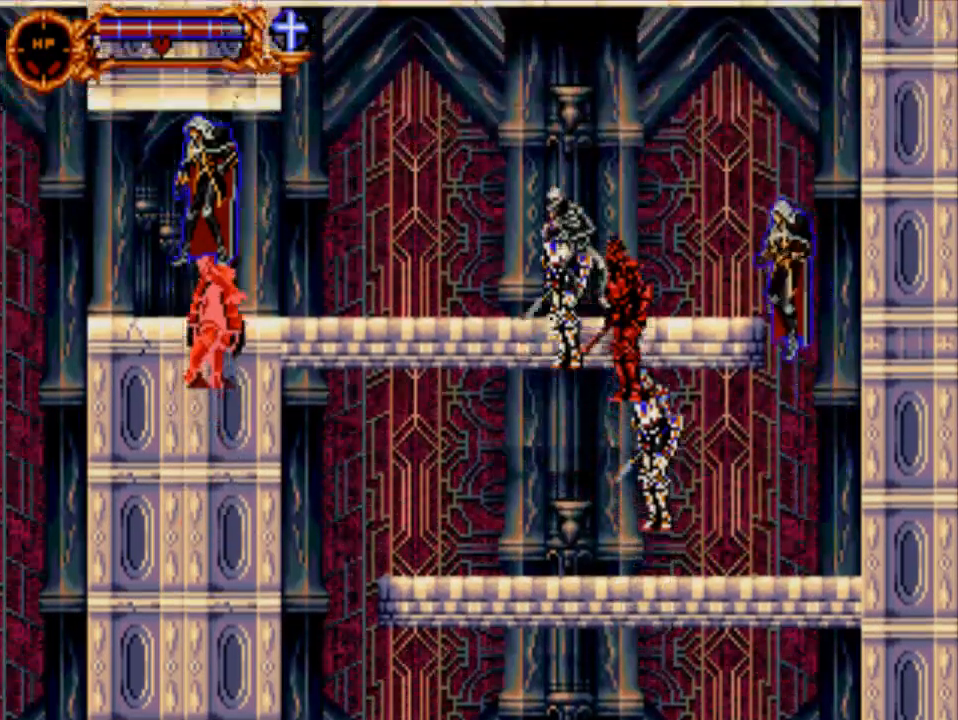
Gameplay with a controller (Xbox layout); each line is a JSON object with the inputs held at the frame after it (dt_ms = milliseconds from this image to that frame). "events" lists button and stick changes between this image and that frame as [ms after this image, input, new state], when the widget could be followed in between. Not read: left_stick right_stick.
{"dt_ms": 500, "buttons": ["DPAD_LEFT"], "events": [[300, "Y", "up"]]}
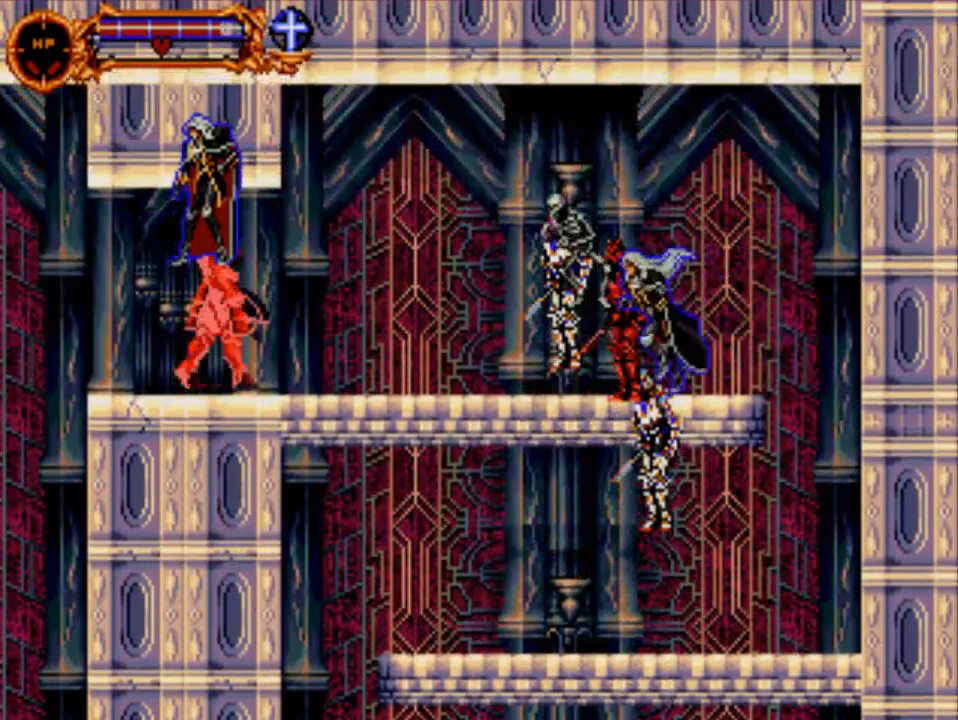
{"dt_ms": 500, "buttons": ["DPAD_LEFT"], "events": []}
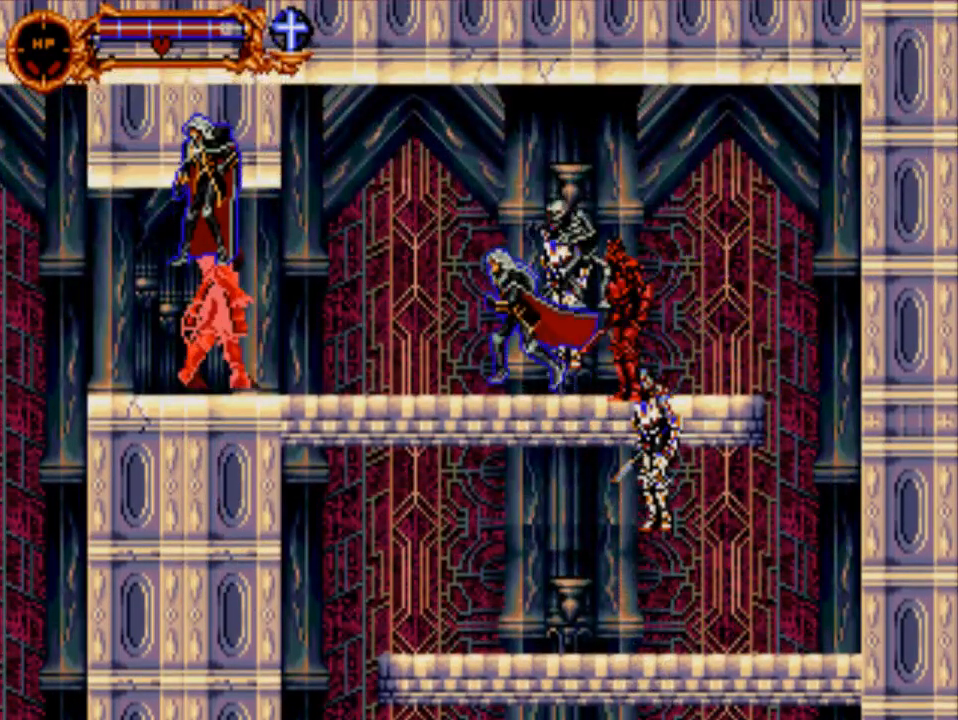
{"dt_ms": 500, "buttons": ["DPAD_LEFT"], "events": []}
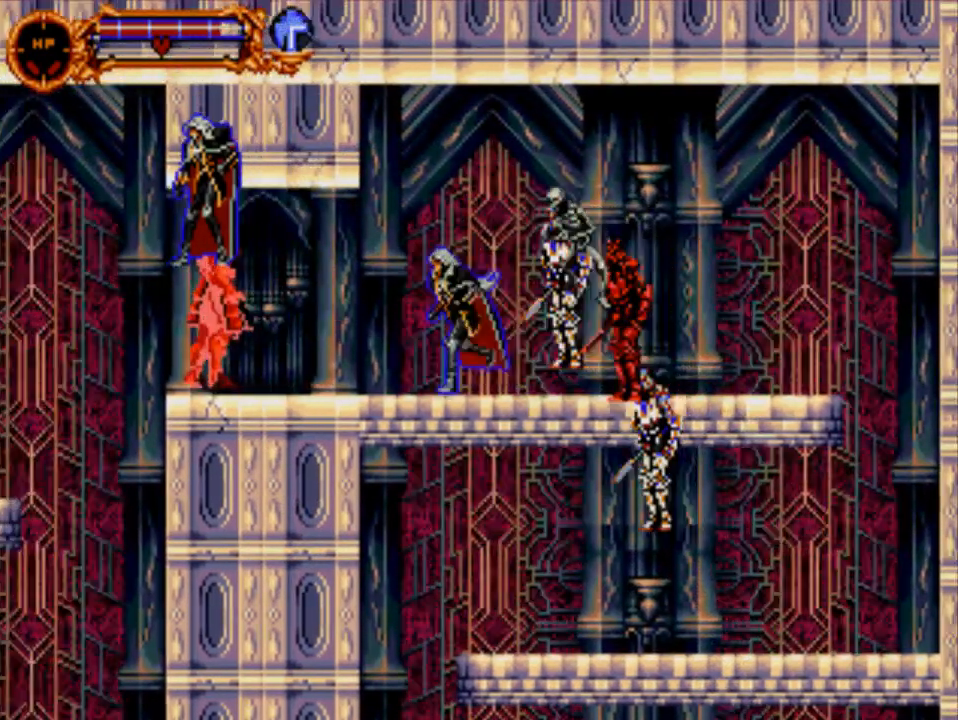
{"dt_ms": 500, "buttons": ["DPAD_LEFT"], "events": []}
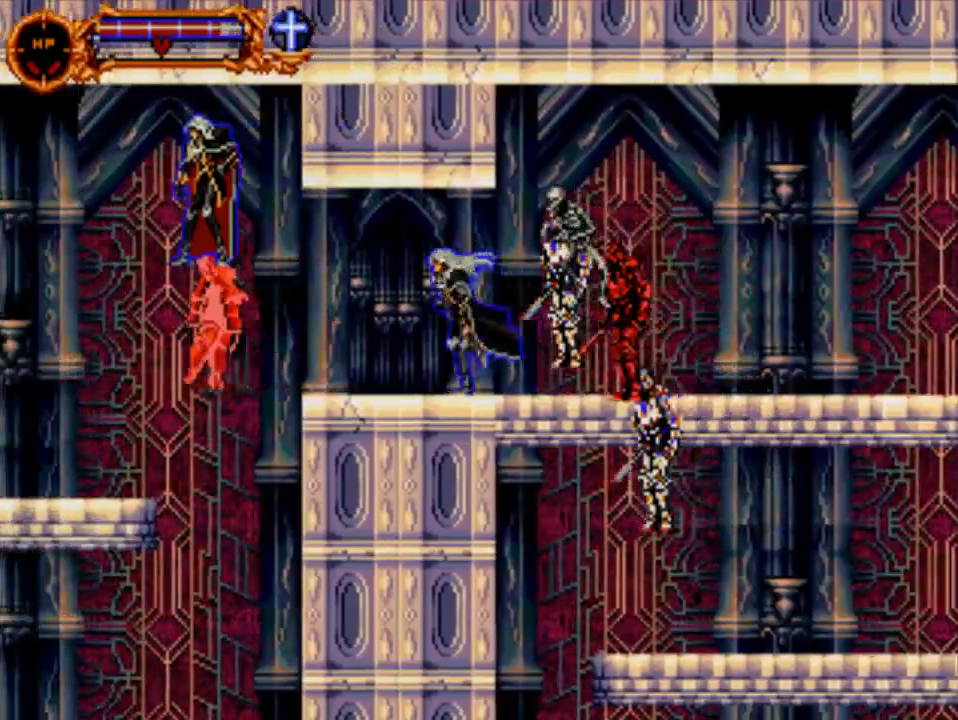
{"dt_ms": 500, "buttons": ["DPAD_LEFT"], "events": []}
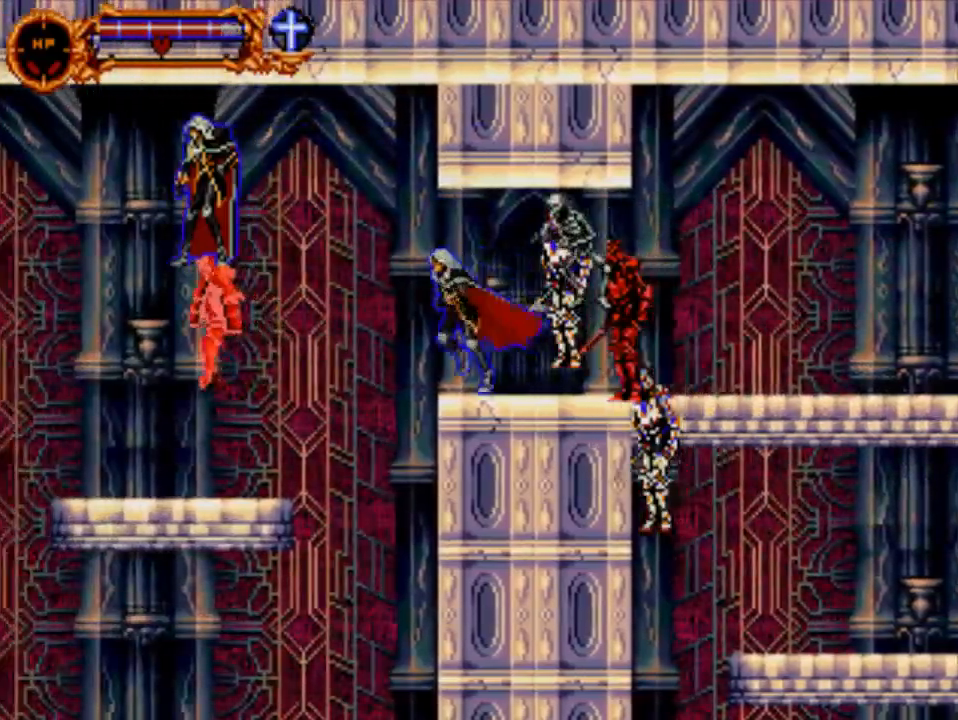
{"dt_ms": 500, "buttons": [], "events": [[367, "DPAD_LEFT", "up"]]}
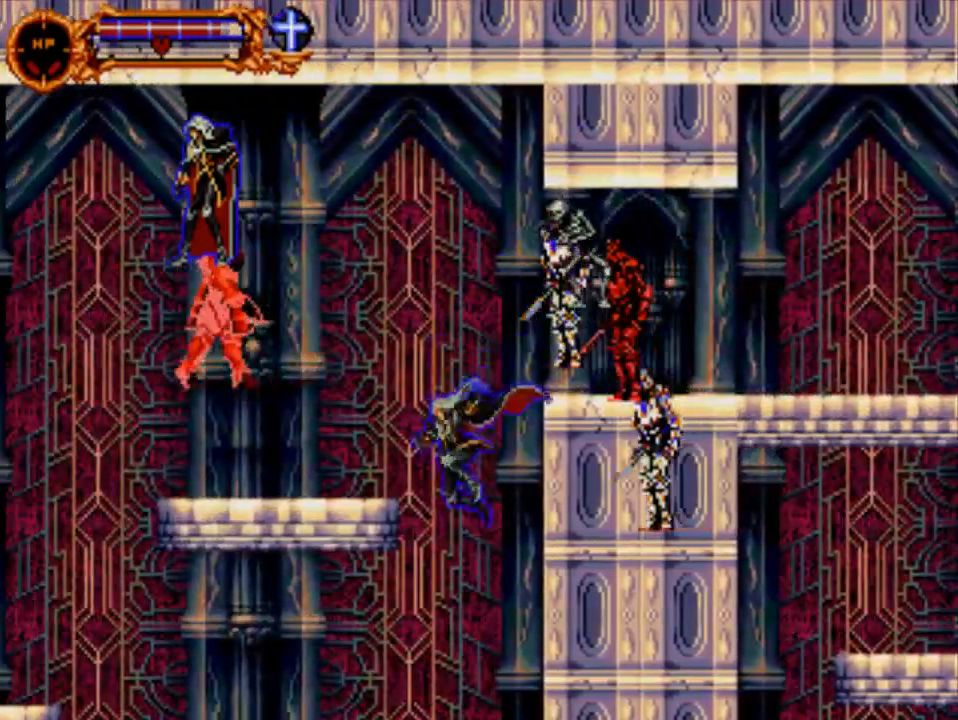
{"dt_ms": 1000, "buttons": ["DPAD_LEFT"]}
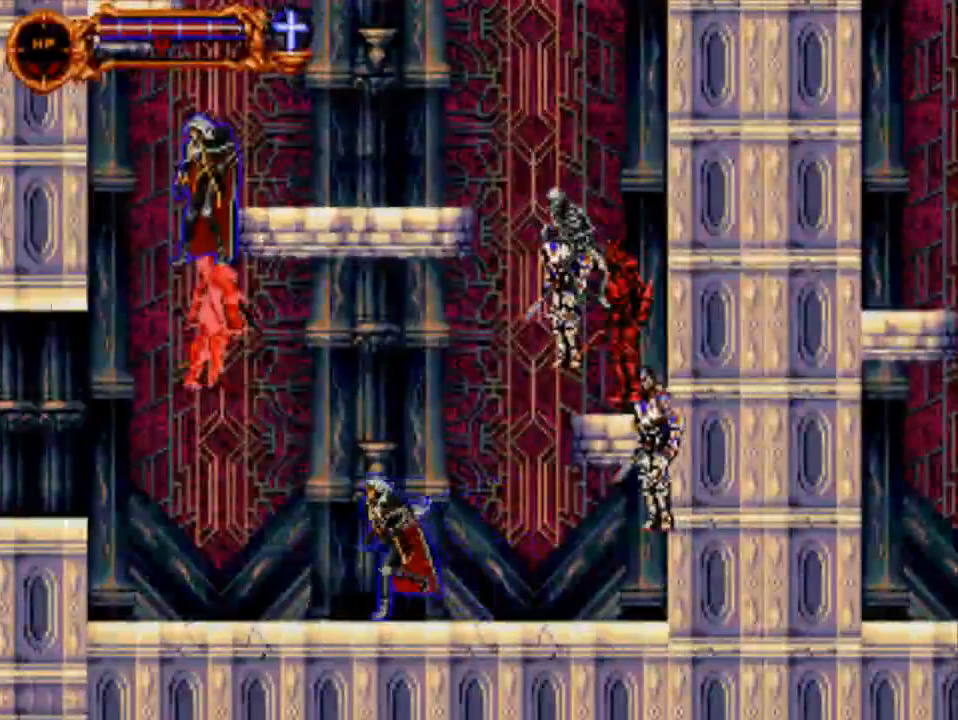
{"dt_ms": 500, "buttons": ["DPAD_LEFT"], "events": []}
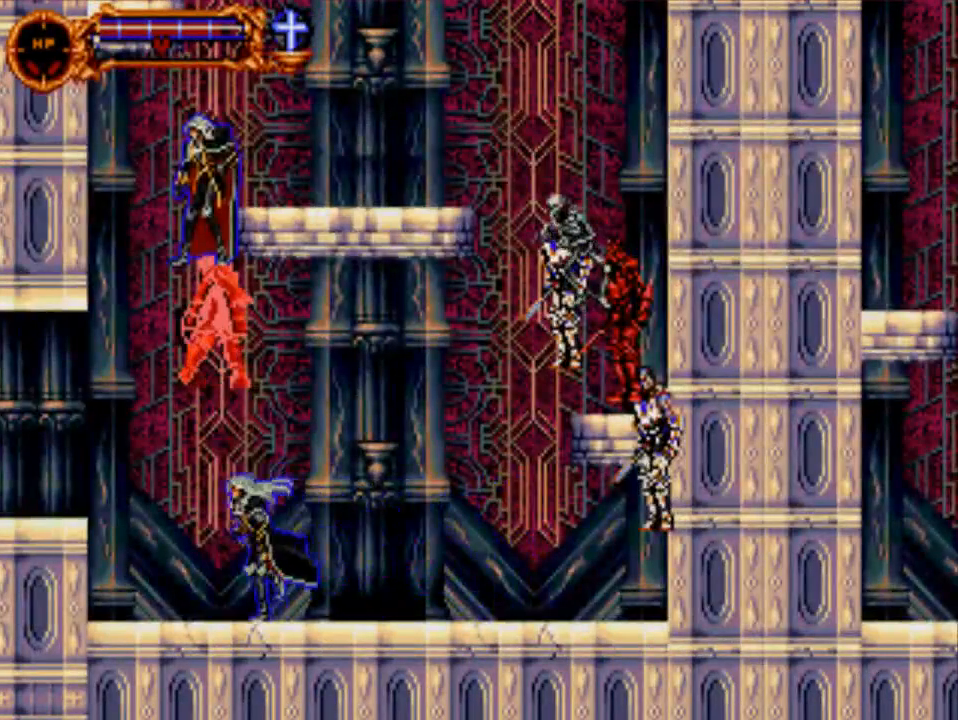
{"dt_ms": 500, "buttons": ["DPAD_LEFT"], "events": [[283, "Y", "down"], [450, "Y", "up"]]}
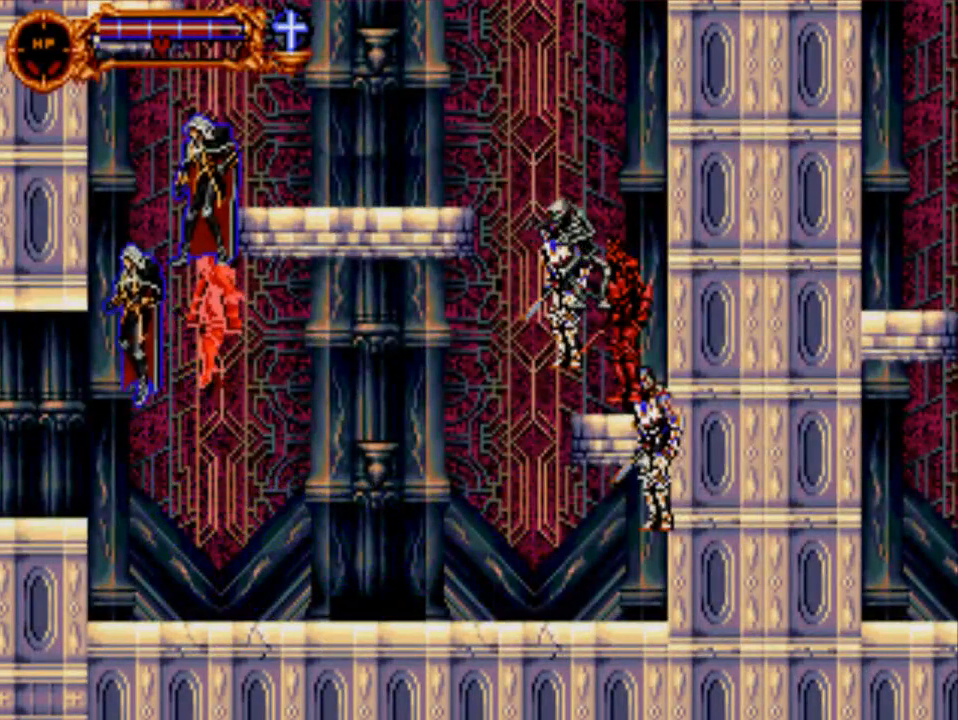
{"dt_ms": 500, "buttons": ["DPAD_LEFT"], "events": []}
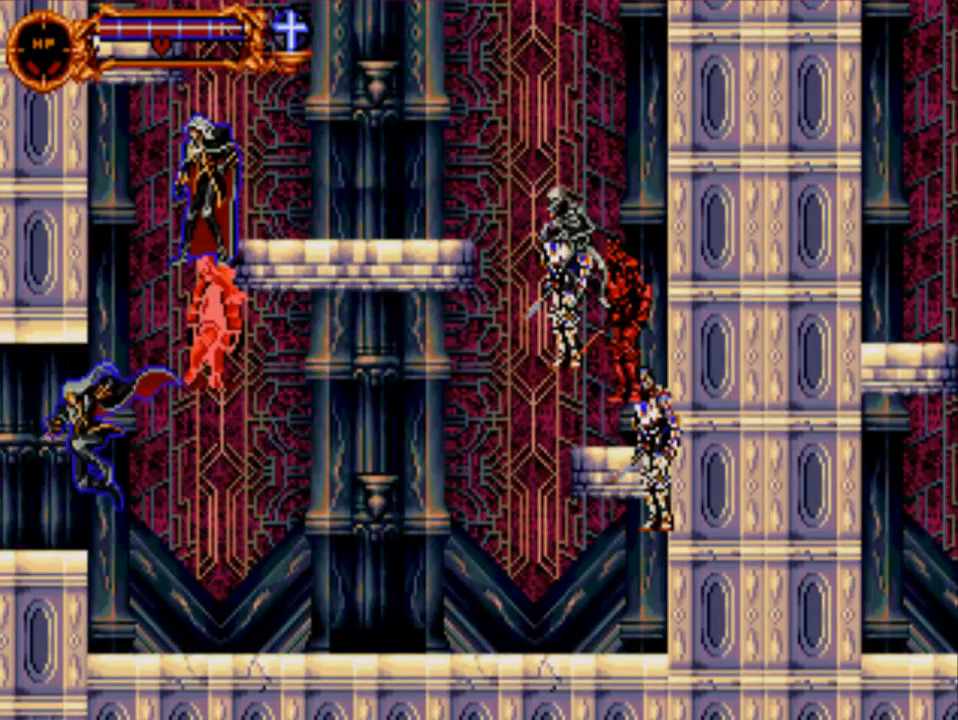
{"dt_ms": 500, "buttons": ["DPAD_LEFT"], "events": []}
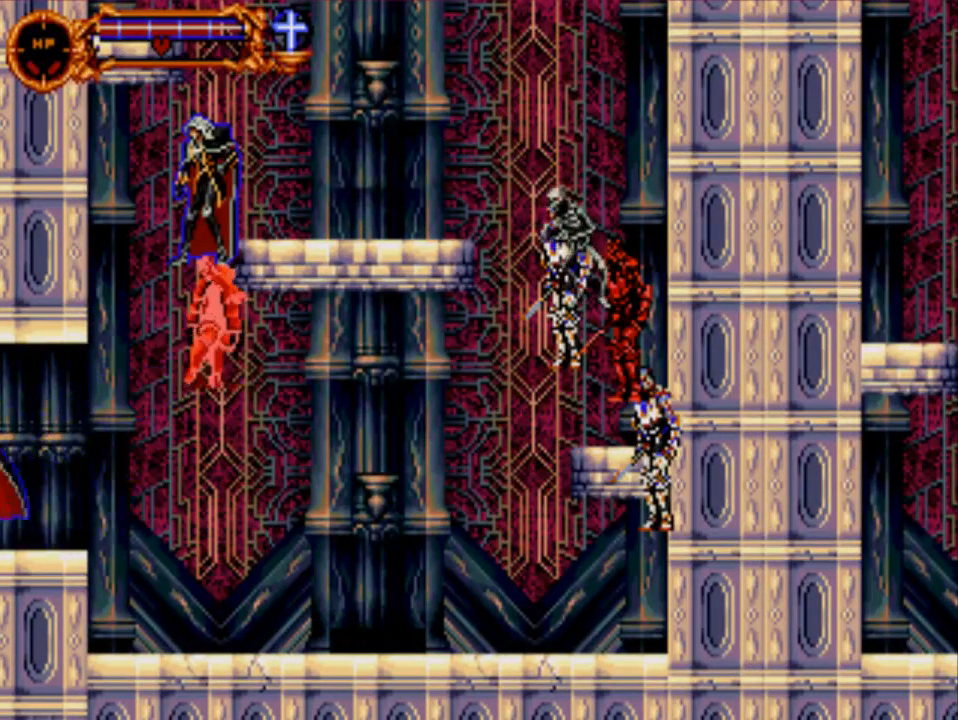
{"dt_ms": 500, "buttons": ["DPAD_LEFT"], "events": []}
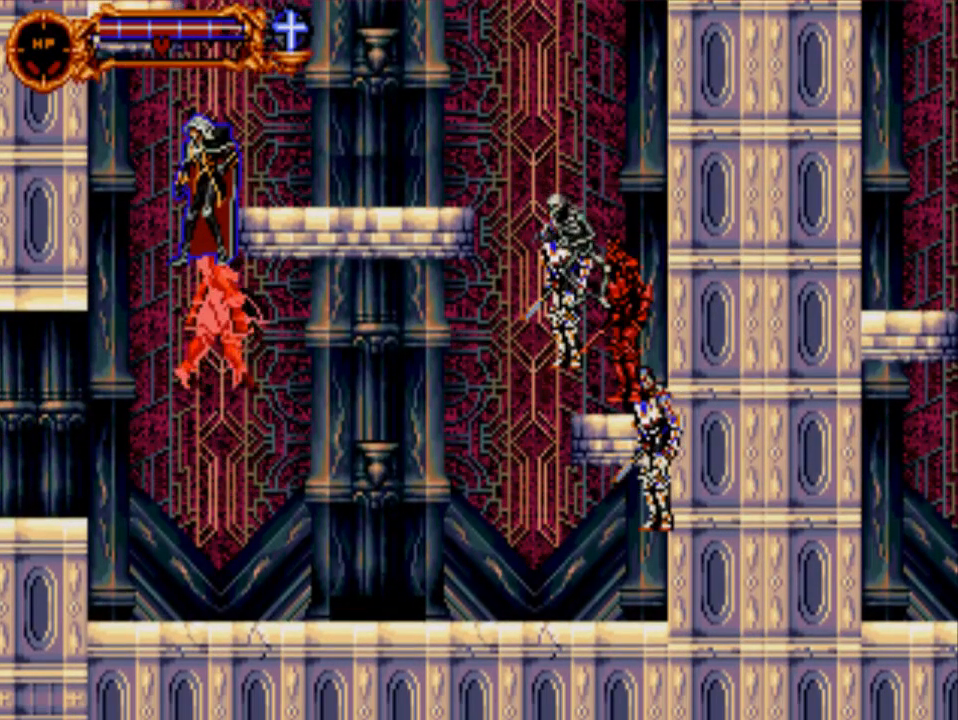
{"dt_ms": 500, "buttons": ["DPAD_LEFT"], "events": []}
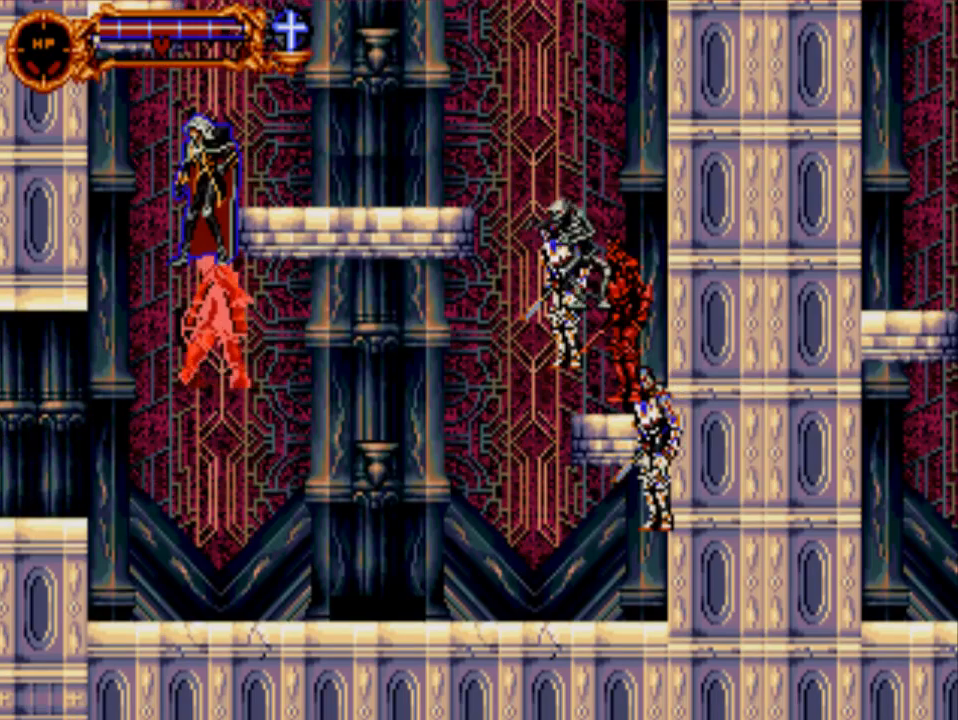
{"dt_ms": 500, "buttons": ["DPAD_LEFT"], "events": []}
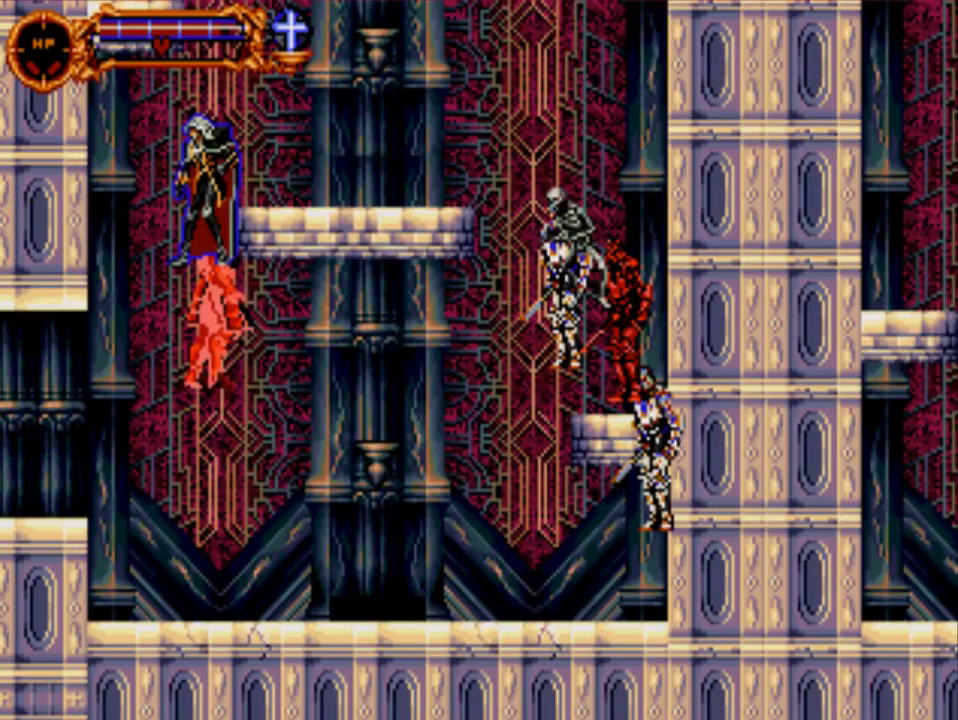
{"dt_ms": 500, "buttons": ["DPAD_RIGHT"], "events": [[150, "DPAD_LEFT", "up"], [283, "DPAD_RIGHT", "down"]]}
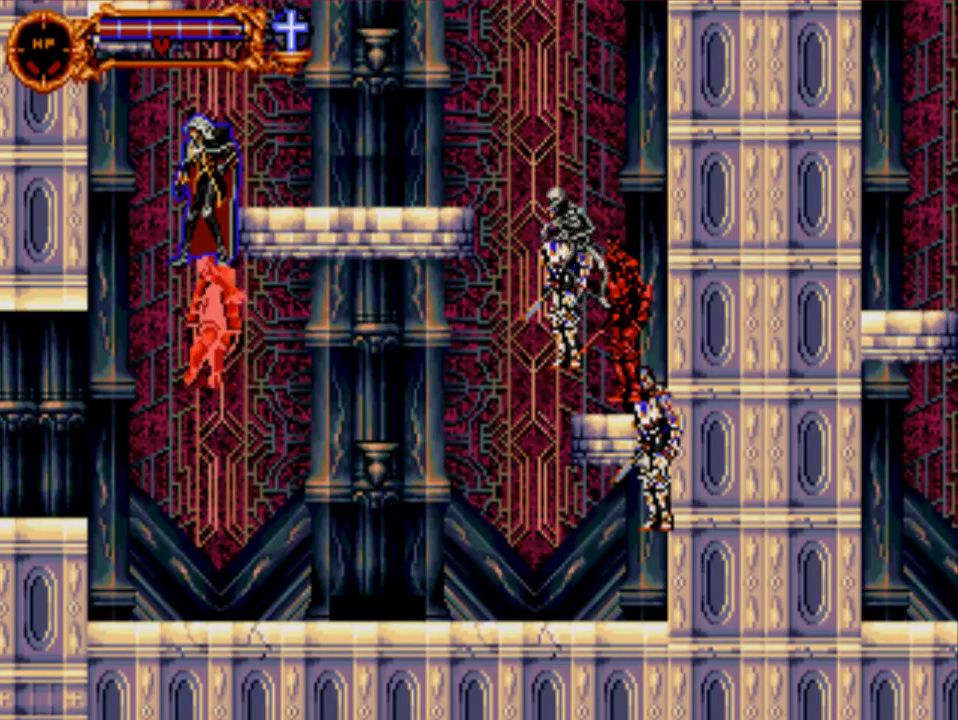
{"dt_ms": 500, "buttons": ["DPAD_RIGHT"], "events": []}
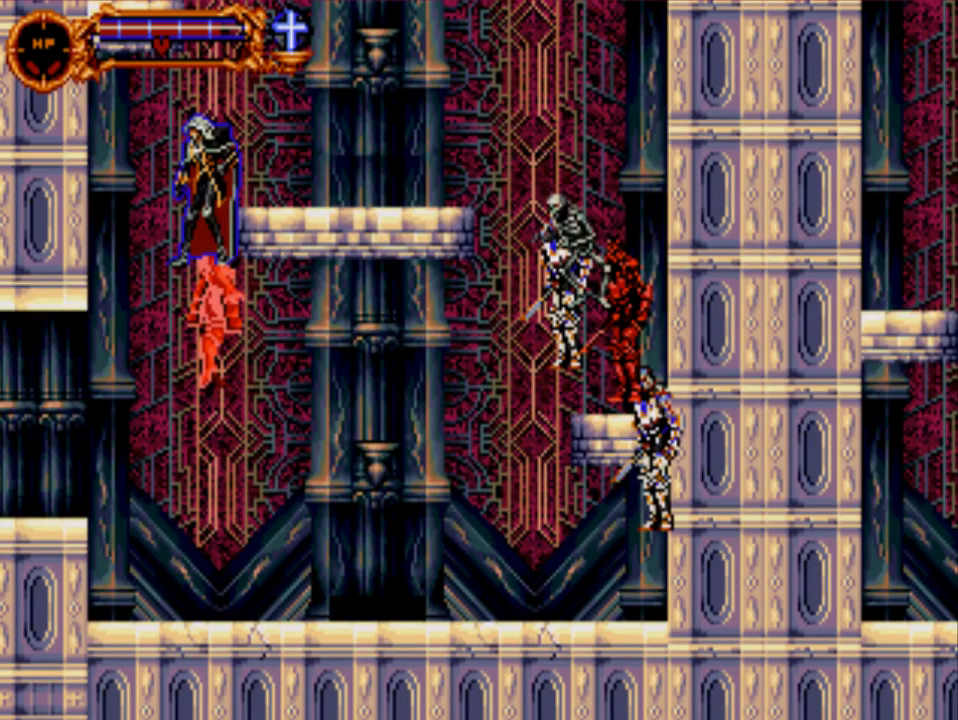
{"dt_ms": 500, "buttons": ["DPAD_RIGHT"], "events": []}
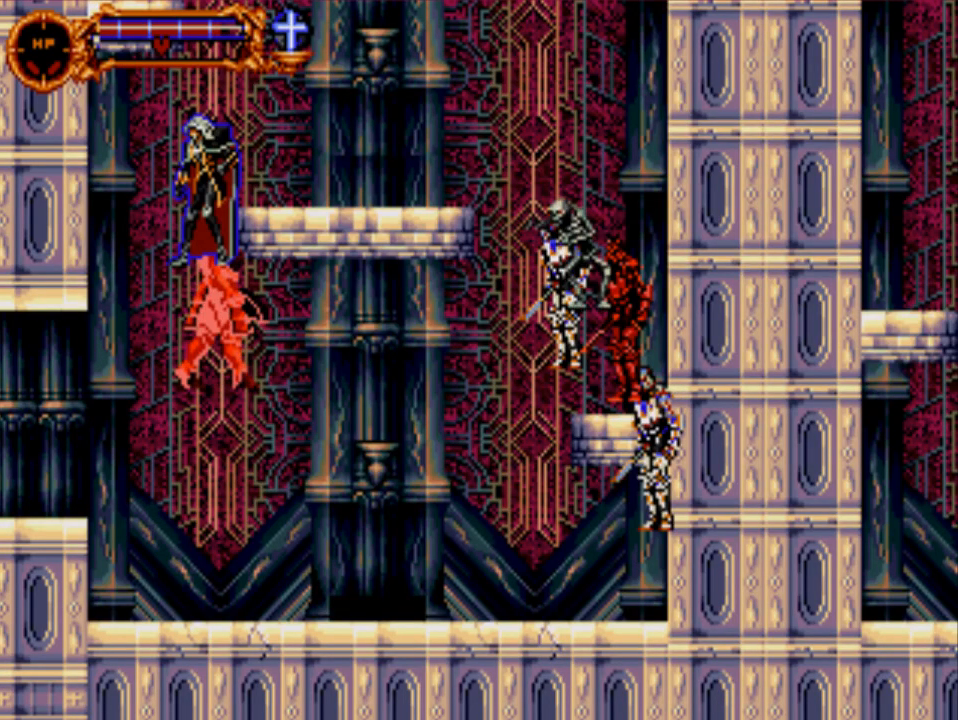
{"dt_ms": 500, "buttons": ["DPAD_RIGHT"], "events": [[217, "Y", "down"], [467, "Y", "up"]]}
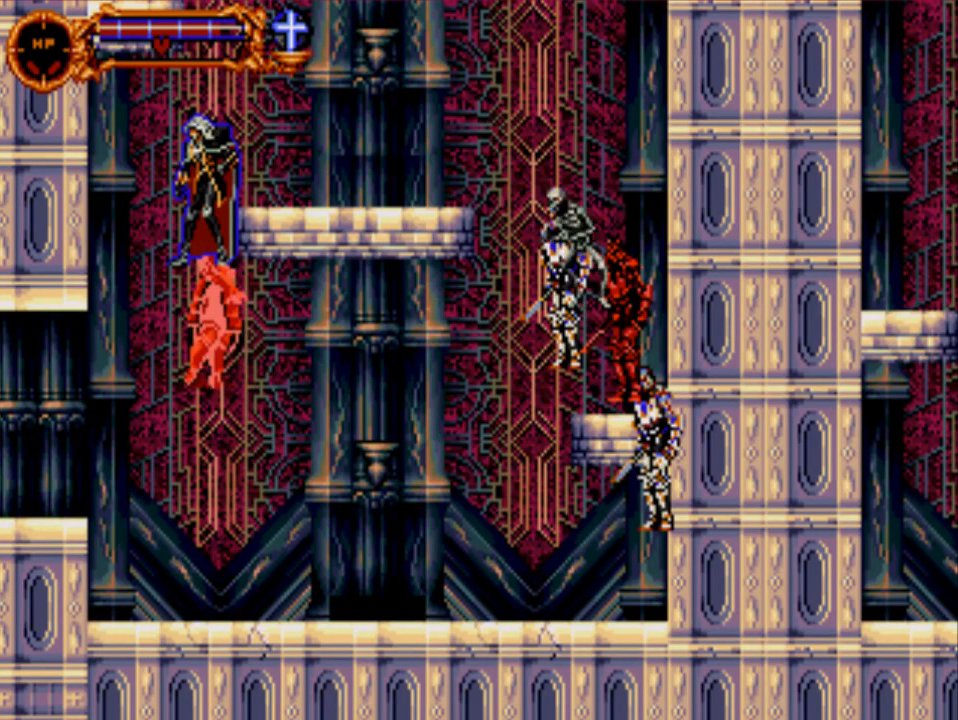
{"dt_ms": 500, "buttons": ["Y", "DPAD_DOWN"], "events": [[67, "DPAD_UP", "down"], [100, "DPAD_RIGHT", "up"], [100, "Y", "down"], [233, "DPAD_LEFT", "down"], [333, "Y", "up"], [433, "DPAD_UP", "up"], [467, "Y", "down"], [500, "DPAD_DOWN", "down"], [500, "DPAD_LEFT", "up"]]}
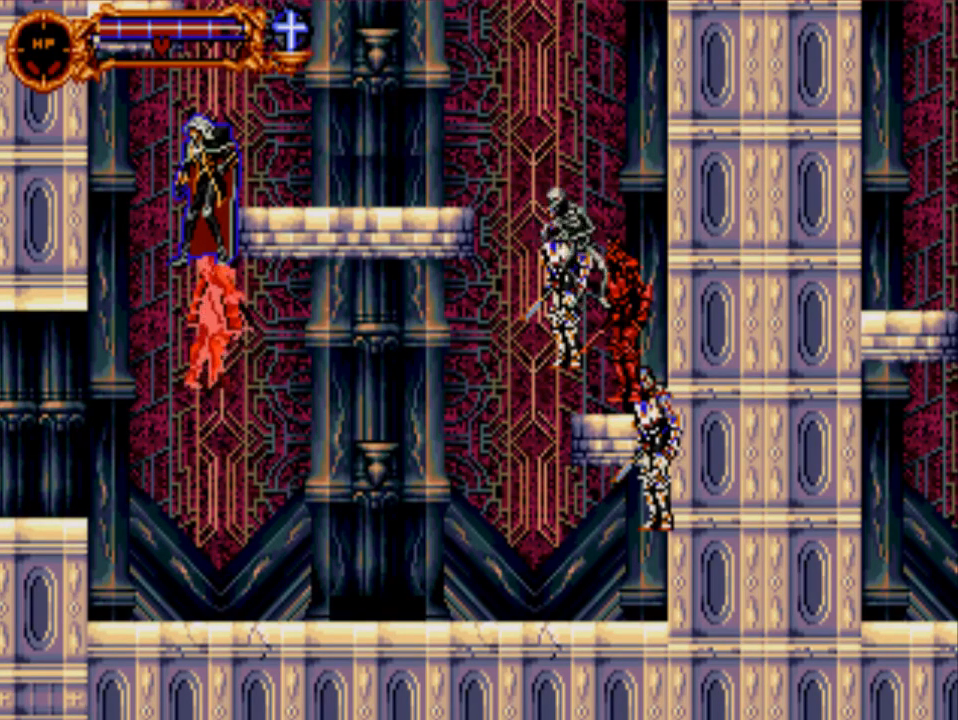
{"dt_ms": 500, "buttons": ["DPAD_UP", "DPAD_LEFT"], "events": [[167, "Y", "up"], [200, "DPAD_DOWN", "up"], [200, "DPAD_RIGHT", "down"], [300, "DPAD_UP", "down"], [300, "Y", "down"], [367, "DPAD_RIGHT", "up"], [500, "DPAD_LEFT", "down"], [500, "Y", "up"]]}
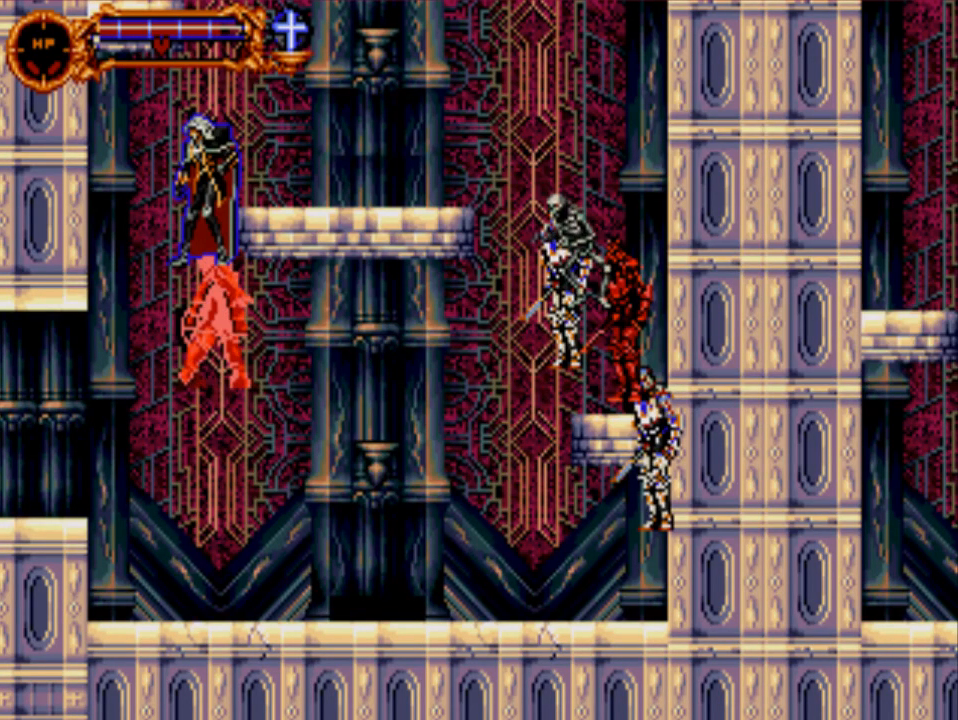
{"dt_ms": 500, "buttons": ["DPAD_LEFT"], "events": [[167, "Y", "down"], [367, "DPAD_UP", "up"], [417, "Y", "up"]]}
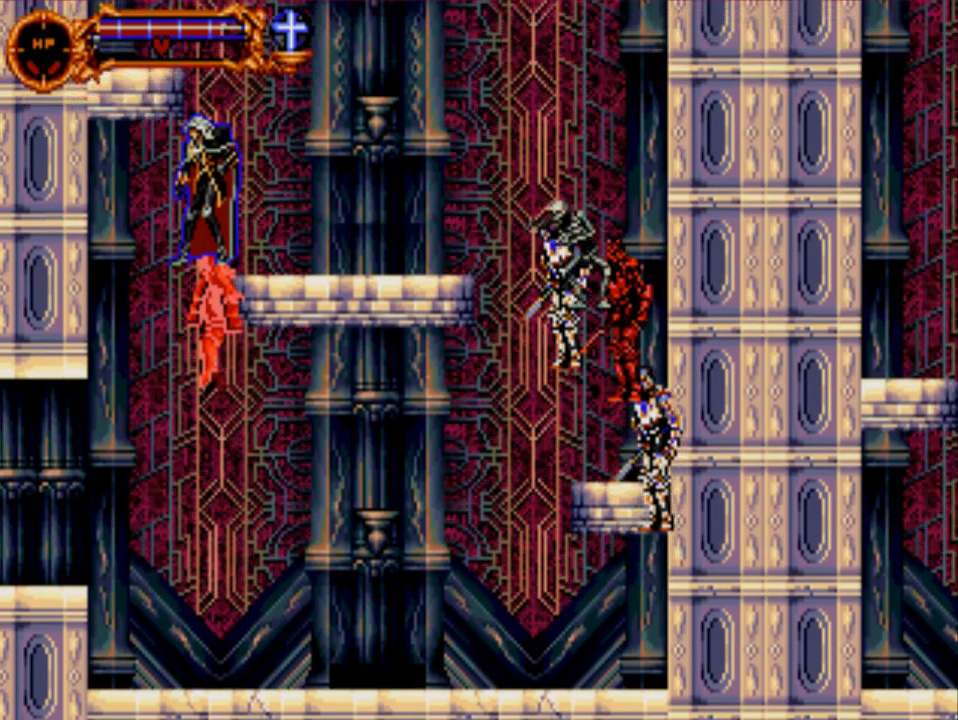
{"dt_ms": 500, "buttons": ["DPAD_LEFT"], "events": [[150, "Y", "down"], [417, "Y", "up"]]}
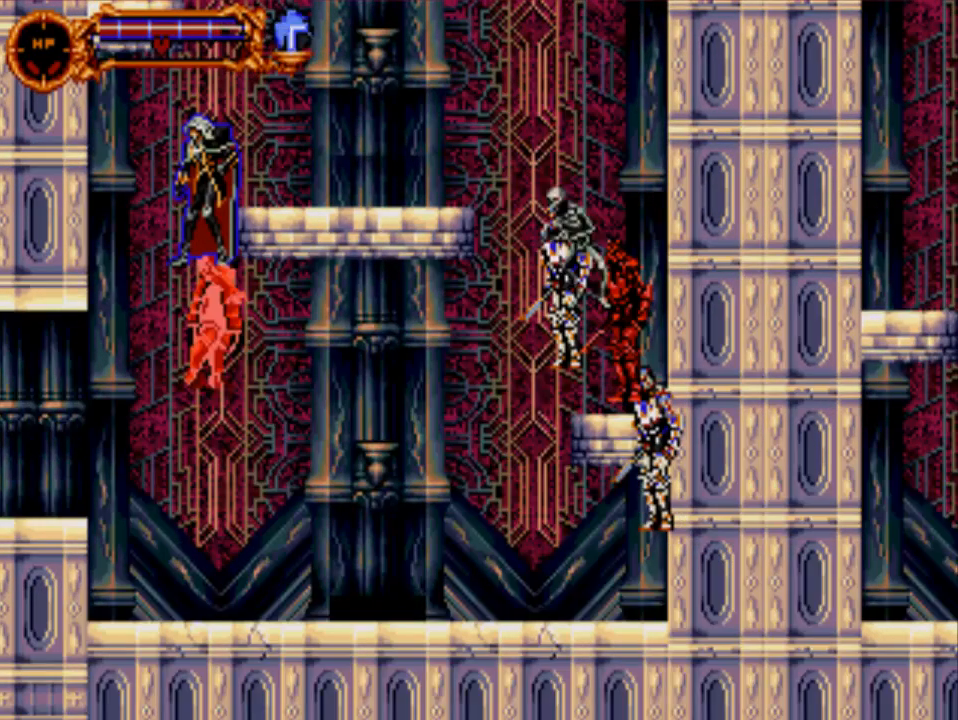
{"dt_ms": 500, "buttons": ["DPAD_RIGHT"], "events": [[17, "DPAD_LEFT", "up"], [17, "DPAD_UP", "down"], [50, "DPAD_UP", "up"], [83, "DPAD_RIGHT", "down"], [117, "Y", "down"], [417, "Y", "up"]]}
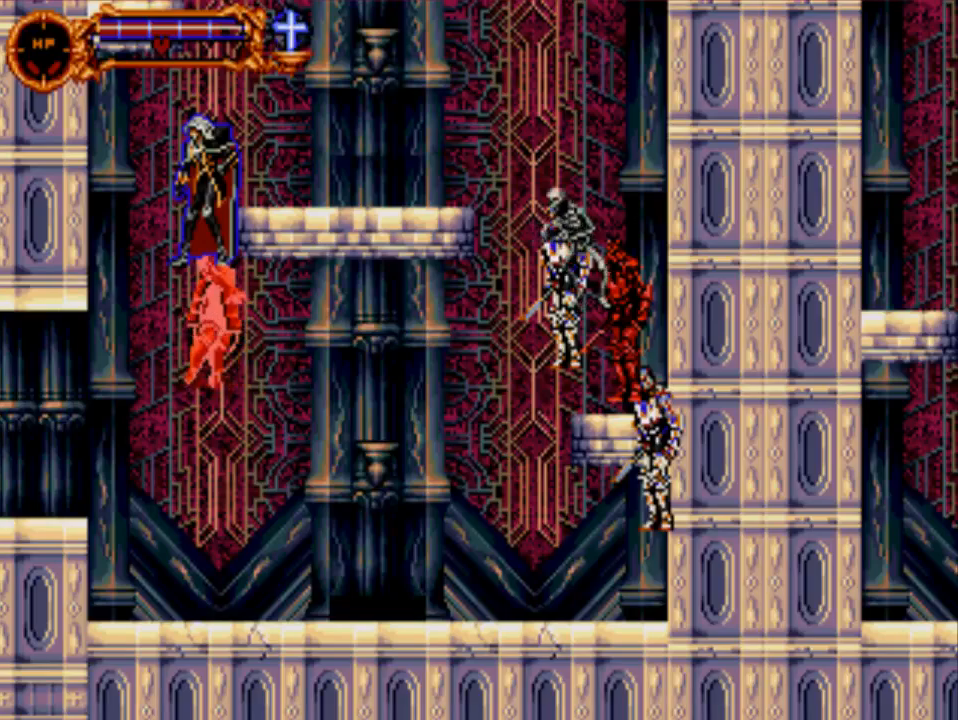
{"dt_ms": 500, "buttons": [], "events": [[83, "DPAD_RIGHT", "up"]]}